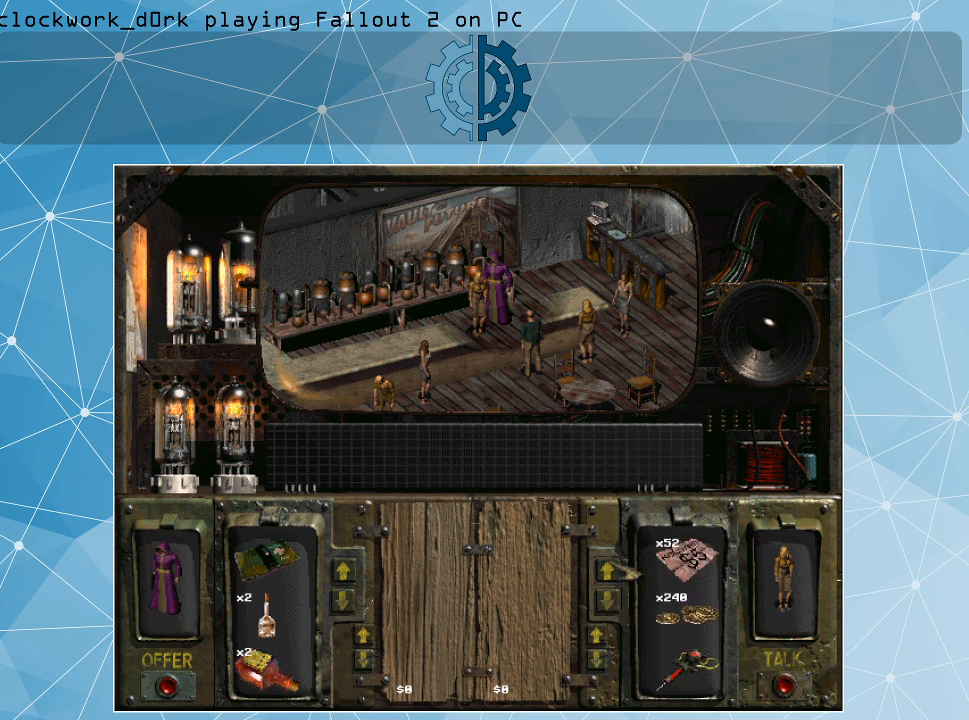
Gameplay with keyboard and mouse; each line is a JSON object with the keys and mouse buttons held at the frame after it. "events" lists presses ("down") and releases ("up") of ".", "/", "0", "1", "2", "3", "4", "5", "6", "7", "8", "9", "a", "alt_l", "alt_r", "b", "backslash", "backspace", "c", "caps_lock", "comma", "ctrl_l", "ctrl_r", "d", "e", "equals", "f", "g", "h", "i", "j", "k", "l", "lbracket", "m", "minus", "n", "o", "p", "q", "quote", "r", "rbracket", "return", "s", "semicolon", "shift_l", "shift_r", "space", "super", "t", "tab", "tilde", "u", "v", "w", "x", "y", "z", "mouse_left" and "mouse_right" between this image and that frame as [ms after this image, input, new state], when the widget could be followed in between. "mouse_left", "mouse_right" = the "left", "right" buttons of the "mouse" list. No other keys are recorded. Not read: mouse_move.
{"keys": [], "mouse": [], "events": [[33, "mouse_left", "down"], [133, "mouse_left", "up"], [366, "mouse_left", "down"], [433, "mouse_left", "up"]]}
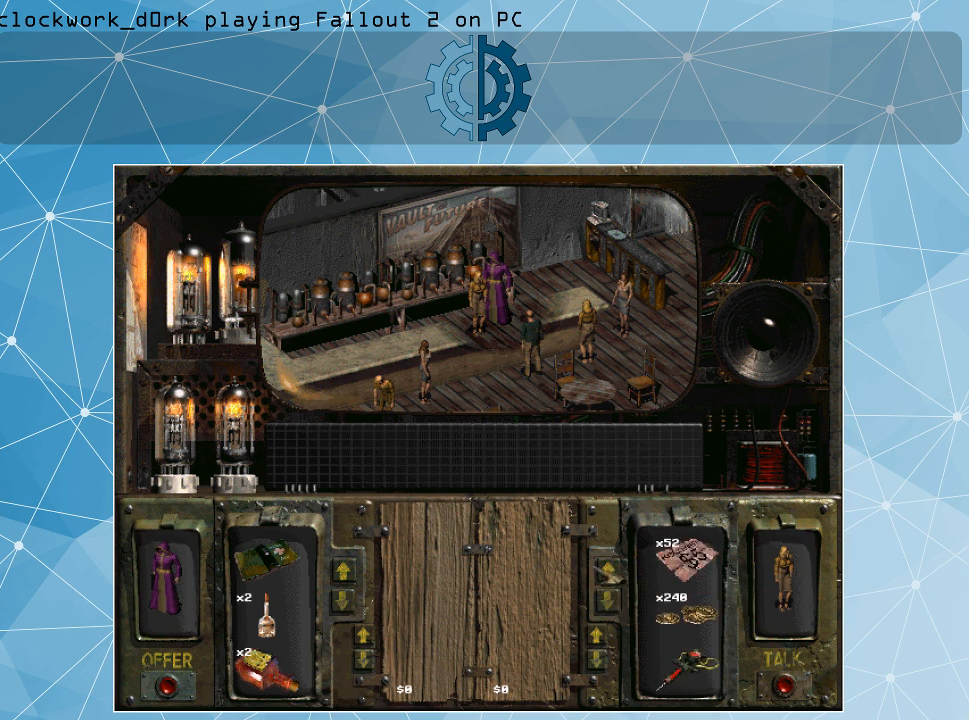
{"keys": [], "mouse": [], "events": [[33, "mouse_left", "down"], [133, "mouse_left", "up"], [233, "mouse_left", "down"], [266, "mouse_left", "up"]]}
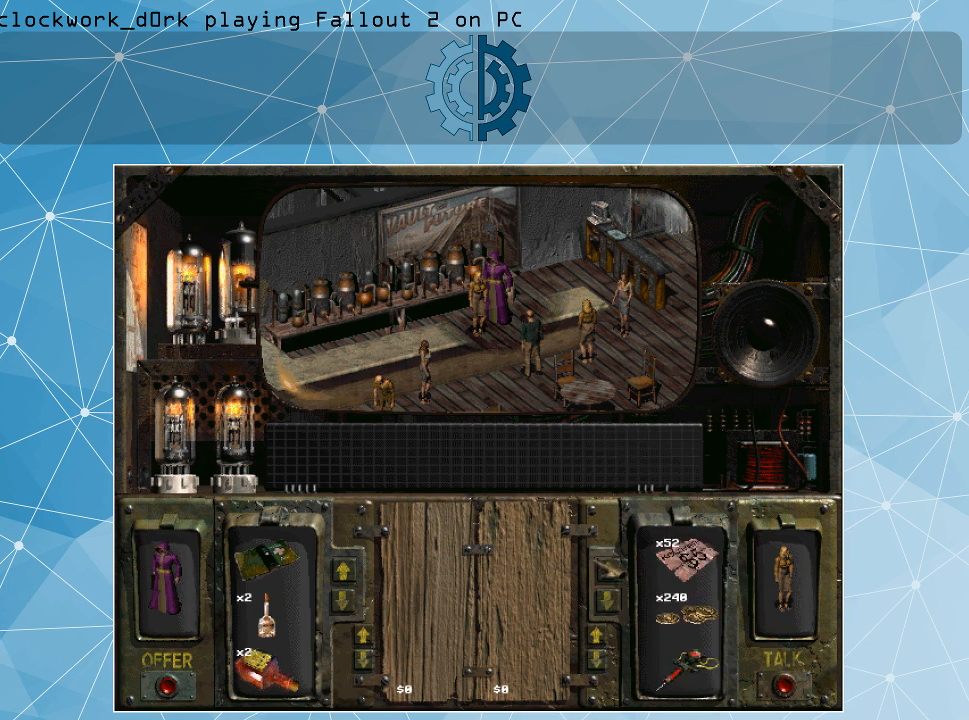
{"keys": [], "mouse": [], "events": [[333, "mouse_left", "down"], [466, "mouse_left", "up"]]}
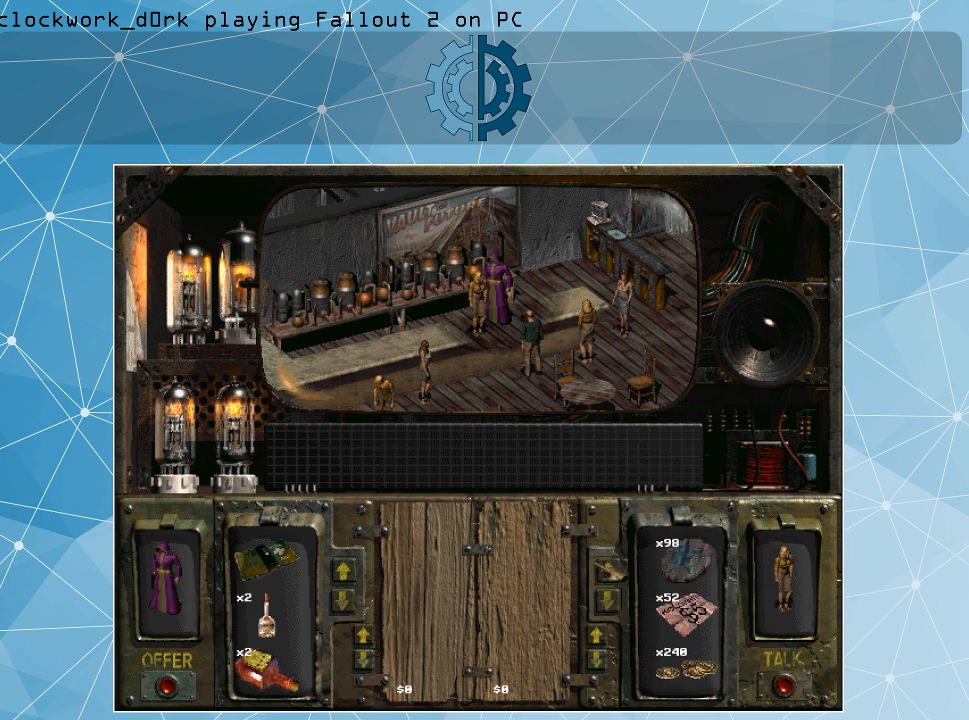
{"keys": [], "mouse": [], "events": [[100, "mouse_left", "down"], [200, "mouse_left", "up"]]}
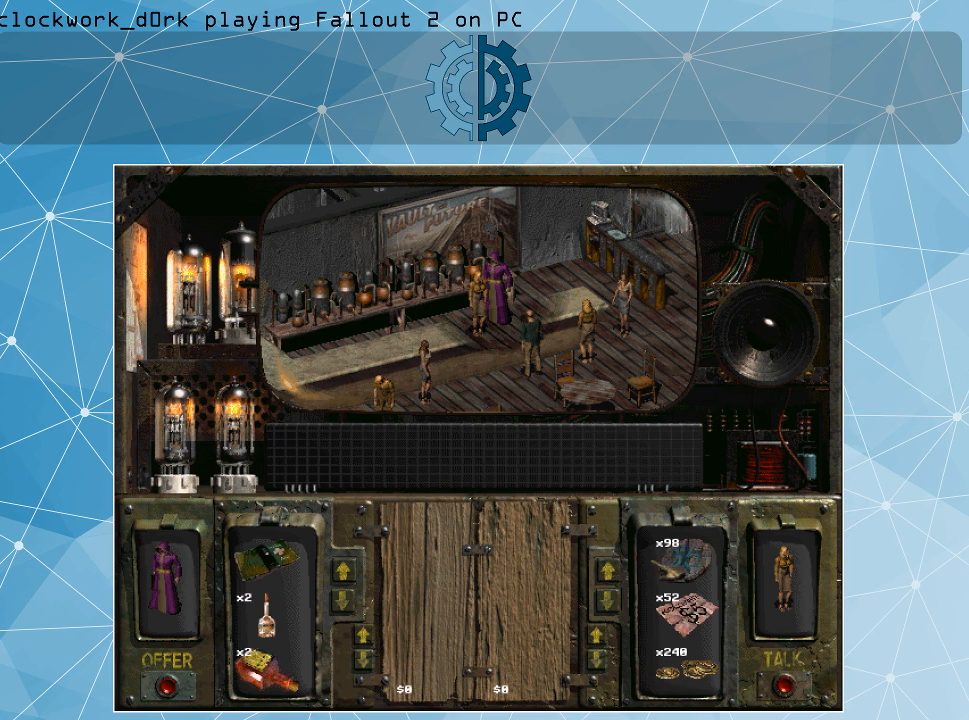
{"keys": [], "mouse": [], "events": []}
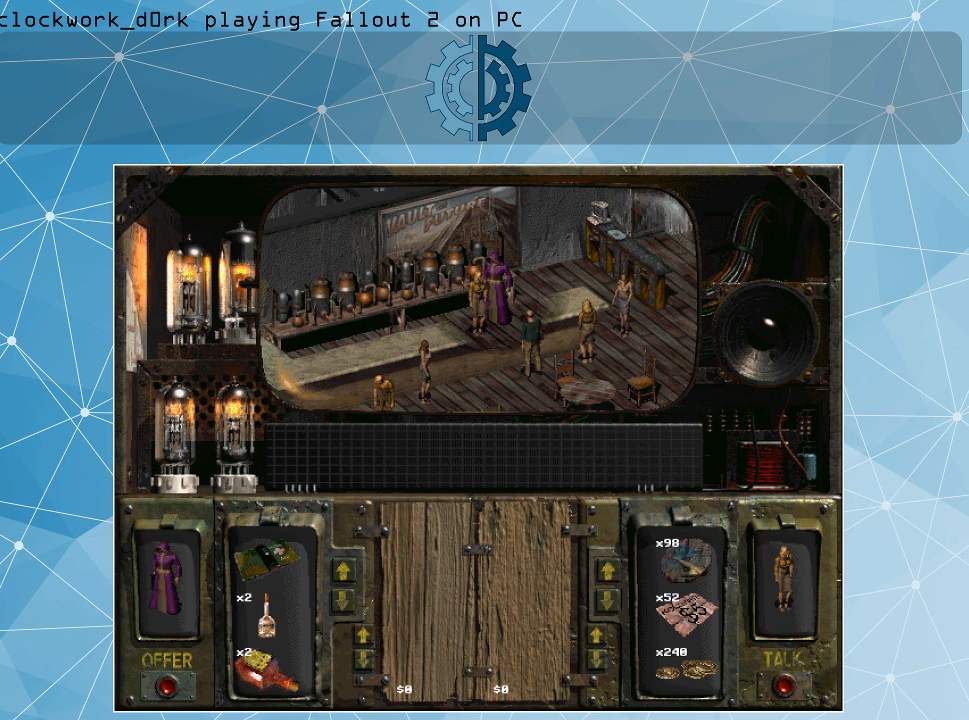
{"keys": [], "mouse": [], "events": [[66, "mouse_right", "down"], [200, "mouse_right", "up"]]}
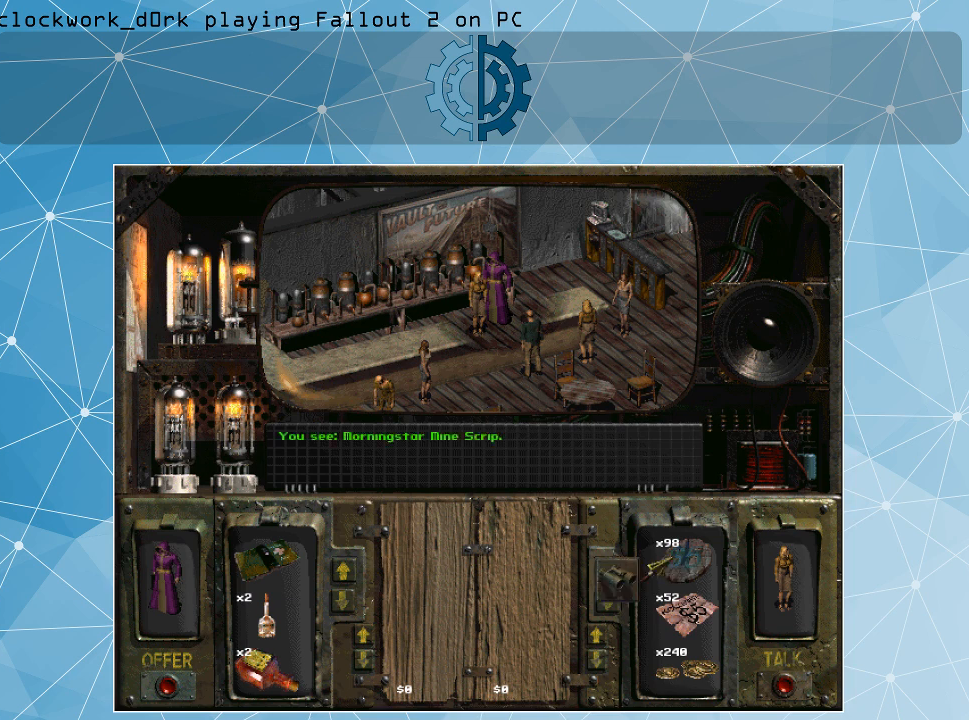
{"keys": [], "mouse": ["left"], "events": [[433, "mouse_left", "down"]]}
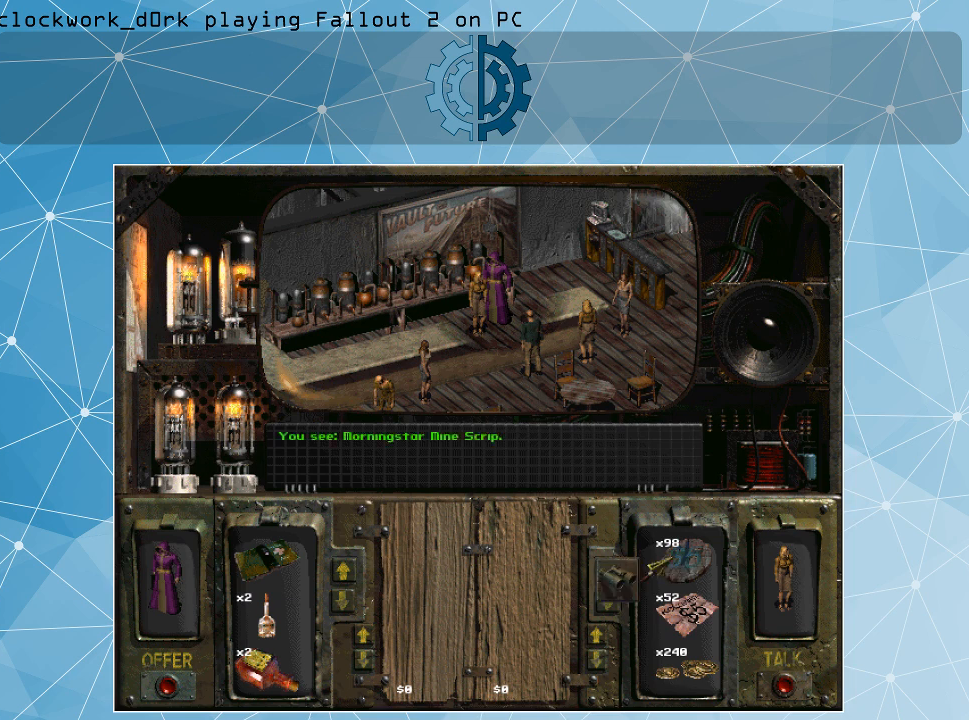
{"keys": [], "mouse": ["left"], "events": []}
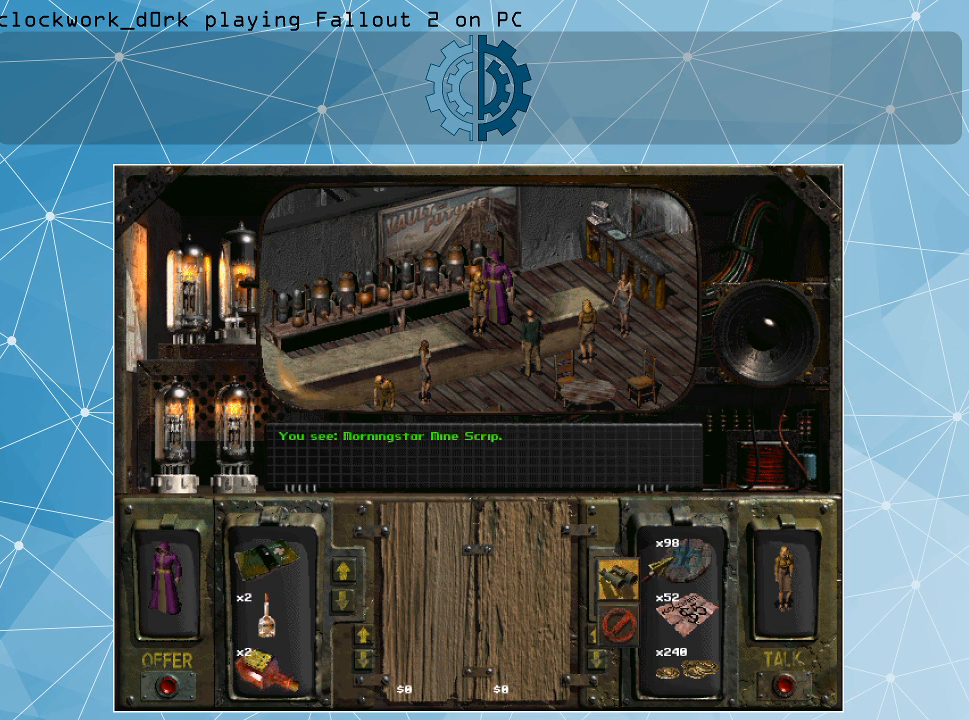
{"keys": [], "mouse": ["left"], "events": []}
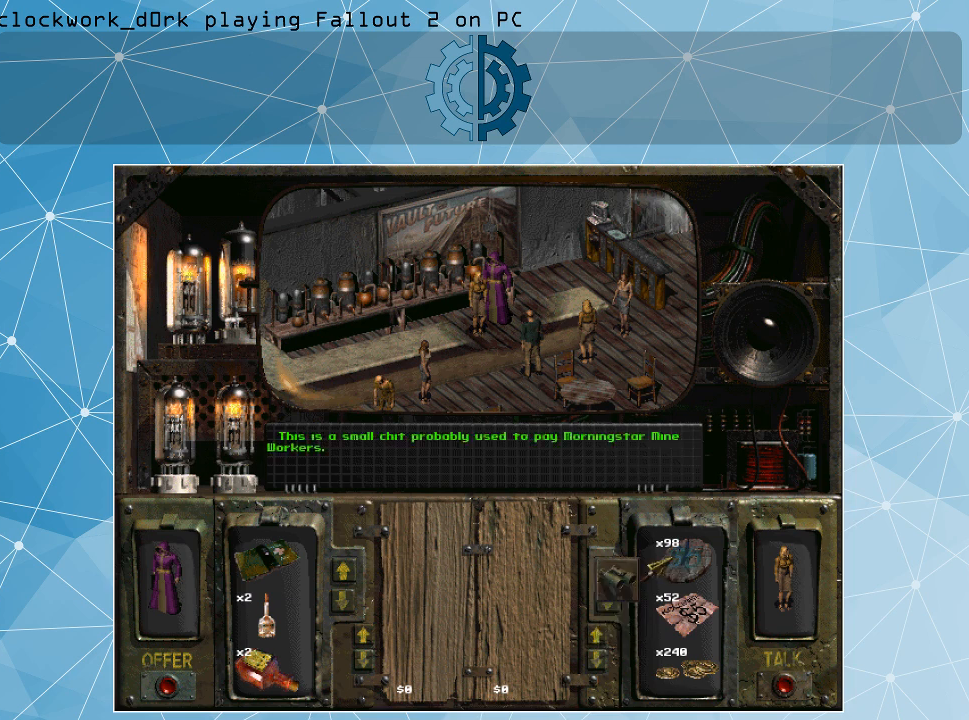
{"keys": [], "mouse": [], "events": [[33, "mouse_left", "up"]]}
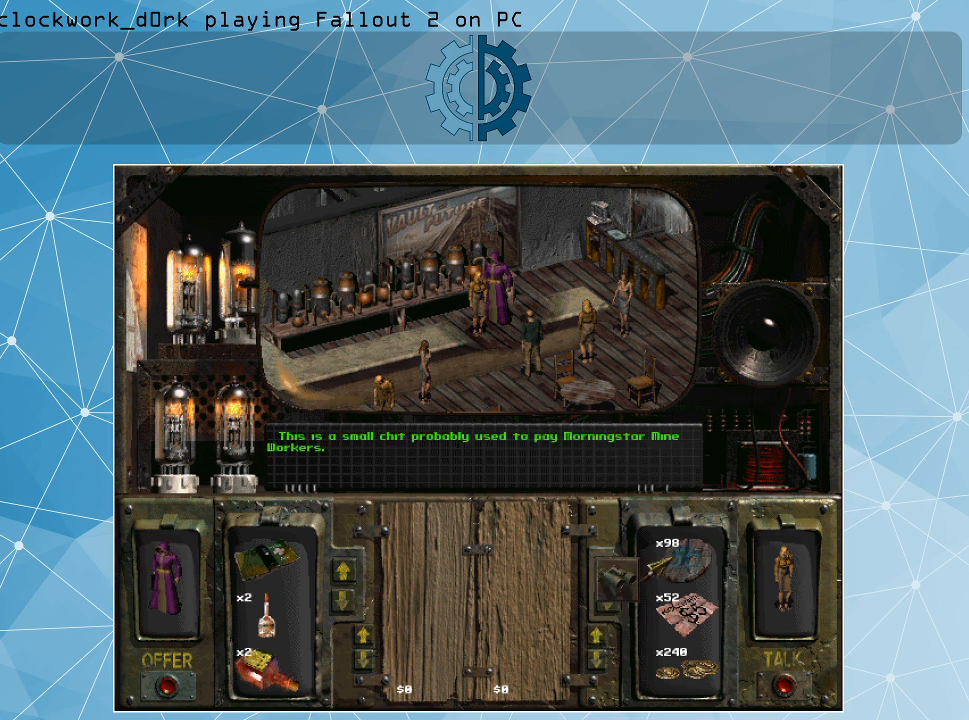
{"keys": [], "mouse": [], "events": []}
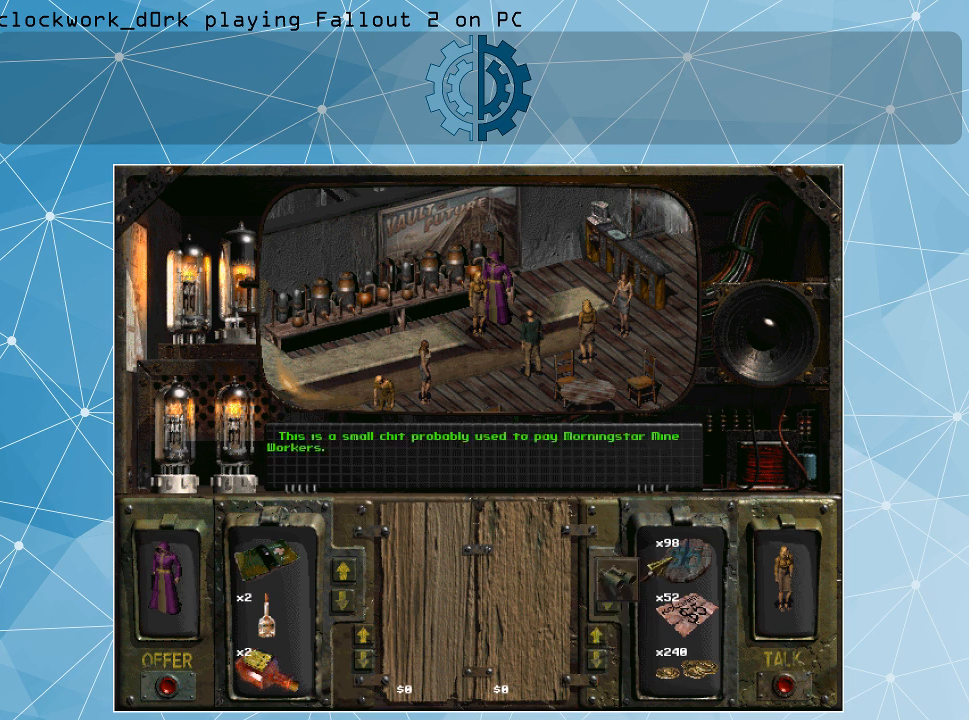
{"keys": [], "mouse": [], "events": []}
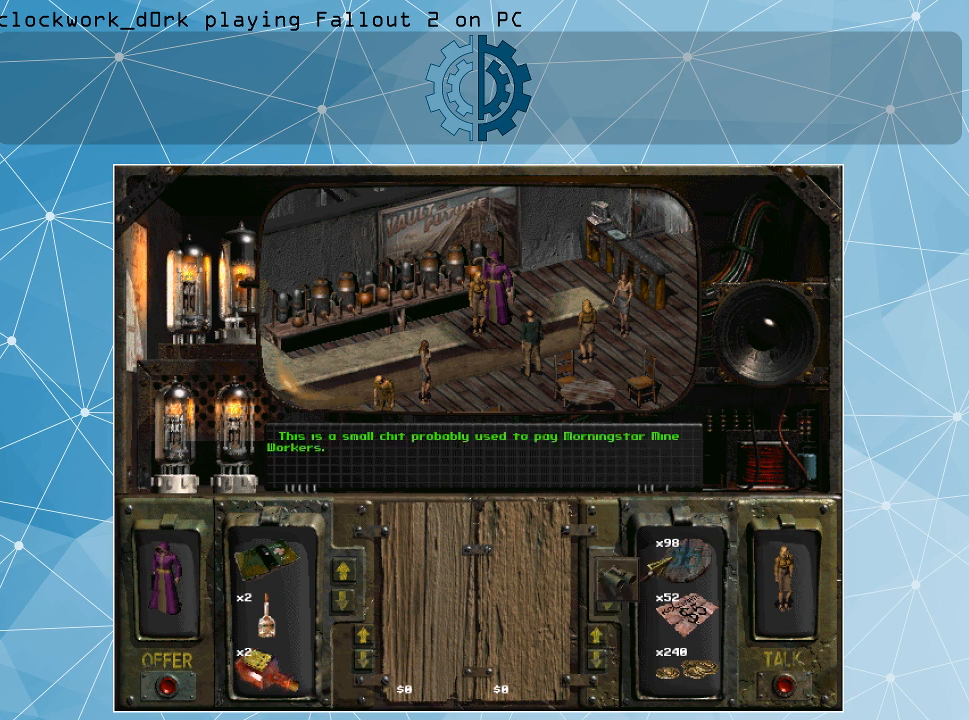
{"keys": [], "mouse": [], "events": []}
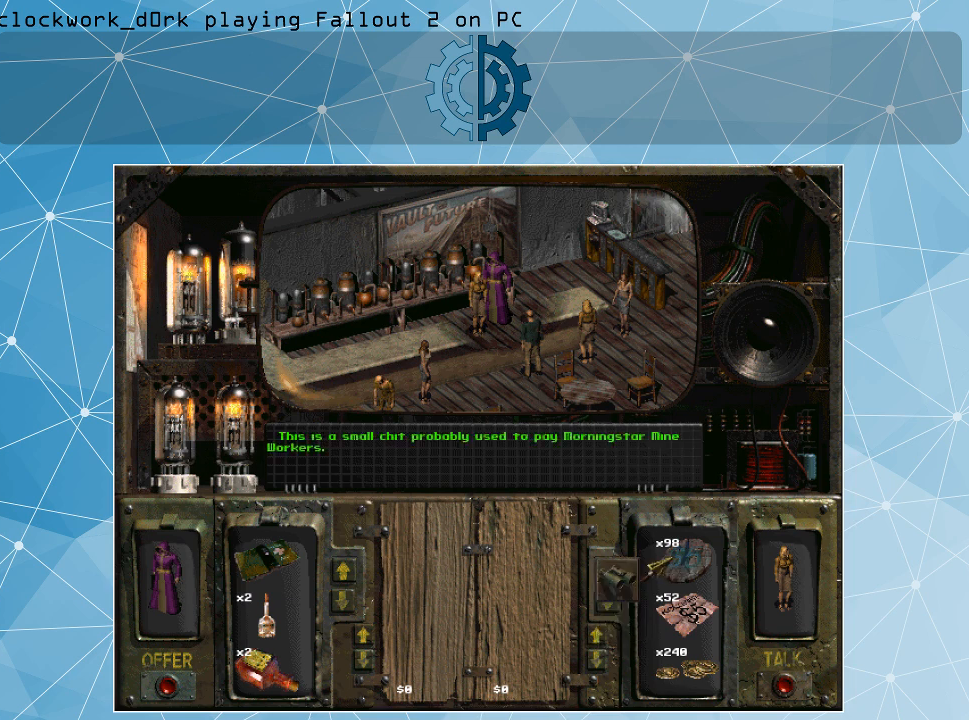
{"keys": [], "mouse": [], "events": []}
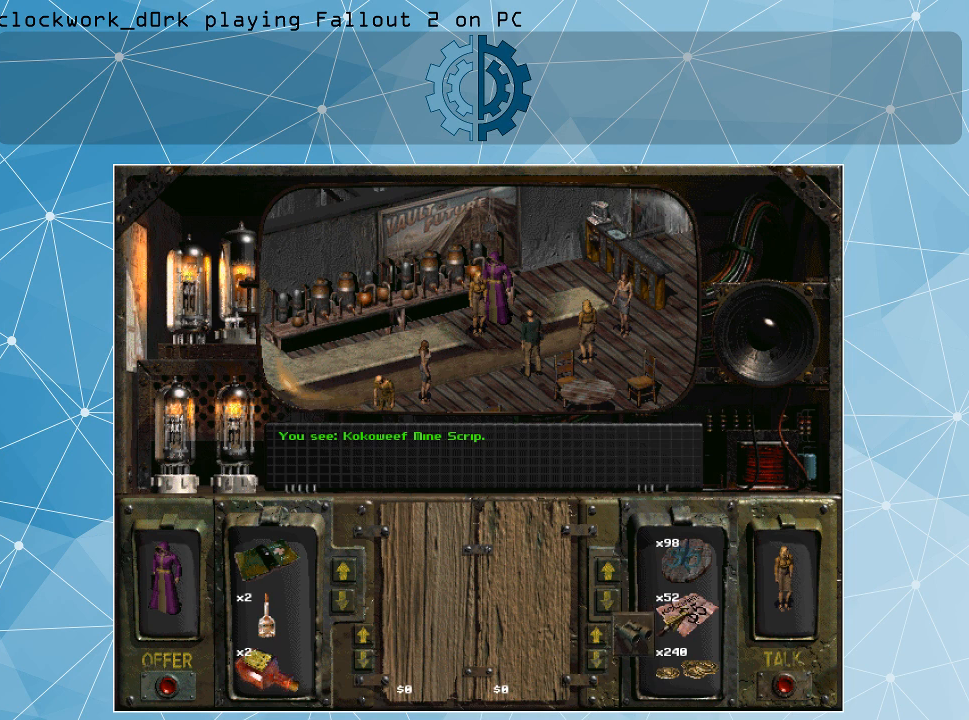
{"keys": [], "mouse": ["left"], "events": [[333, "mouse_left", "down"]]}
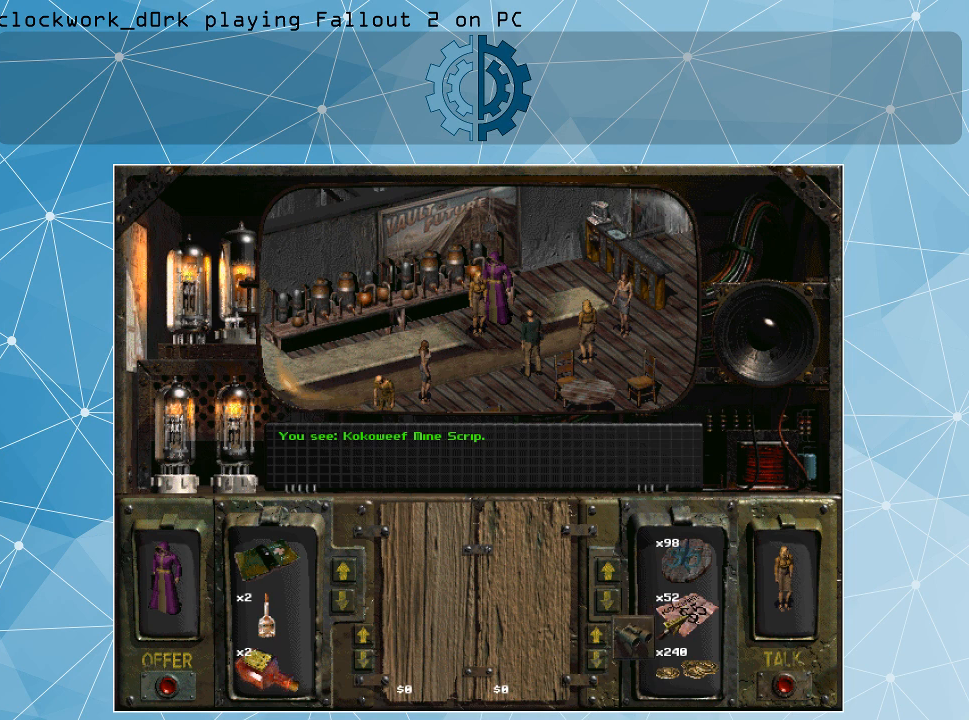
{"keys": [], "mouse": ["left"], "events": []}
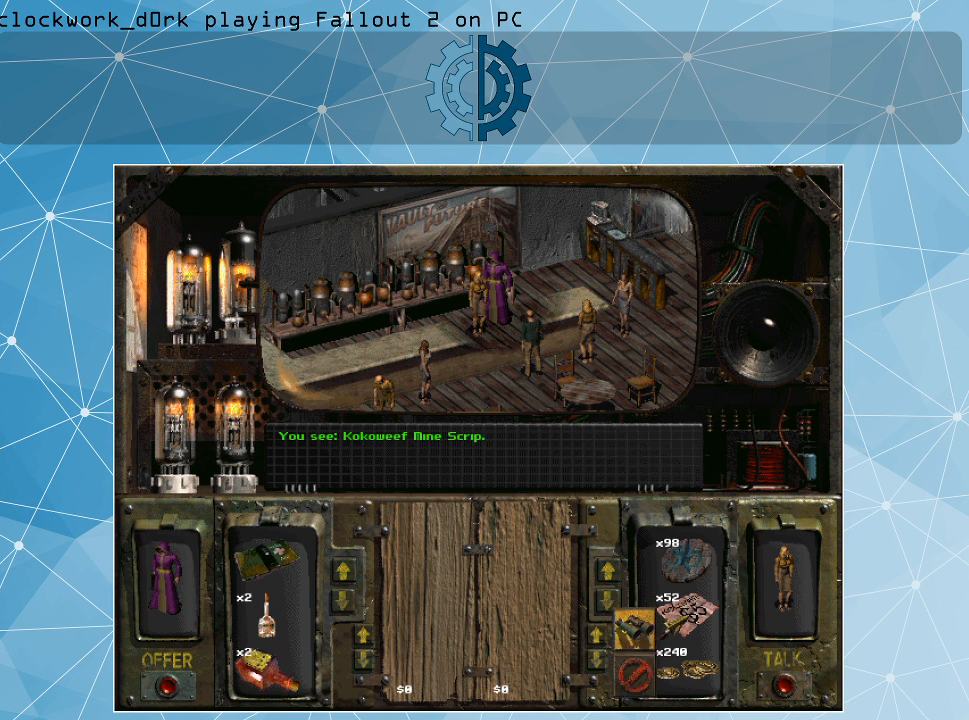
{"keys": [], "mouse": [], "events": [[233, "mouse_left", "up"]]}
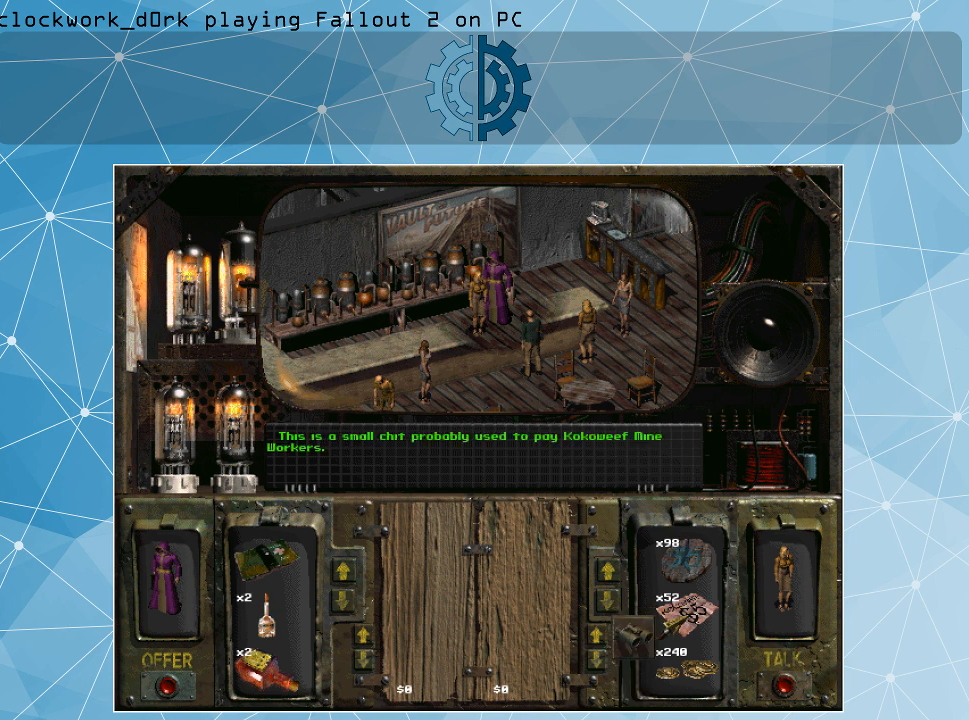
{"keys": [], "mouse": [], "events": []}
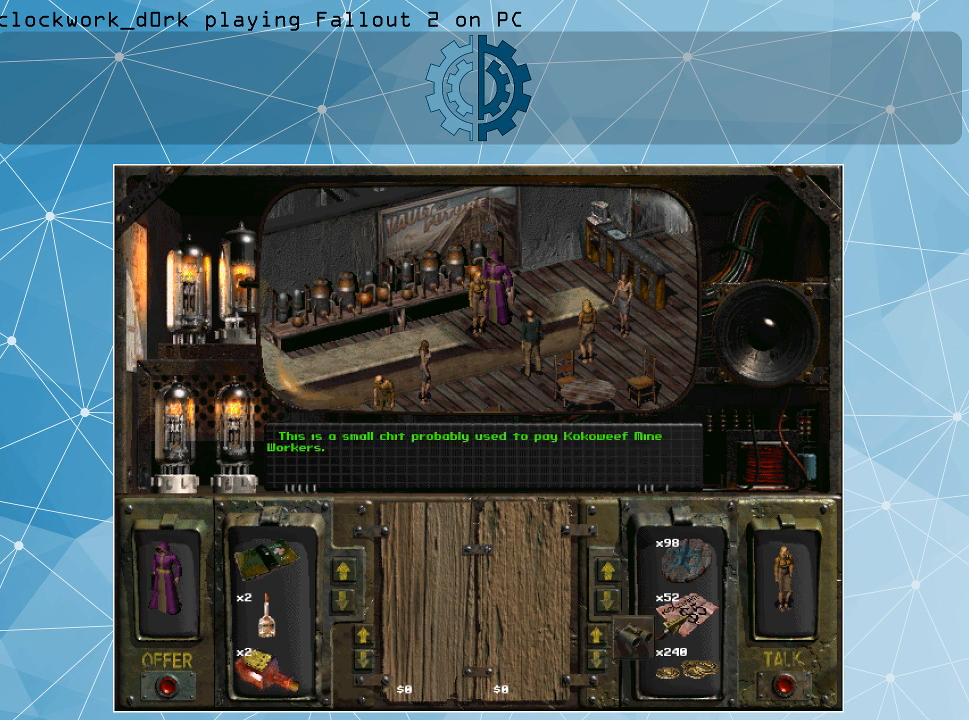
{"keys": [], "mouse": [], "events": []}
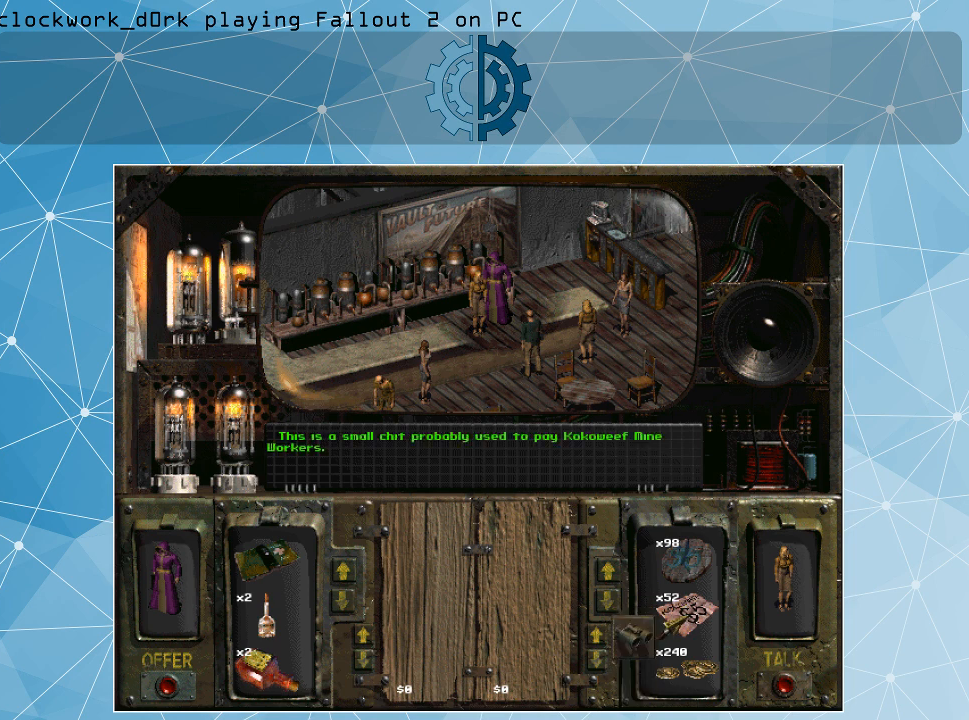
{"keys": [], "mouse": [], "events": []}
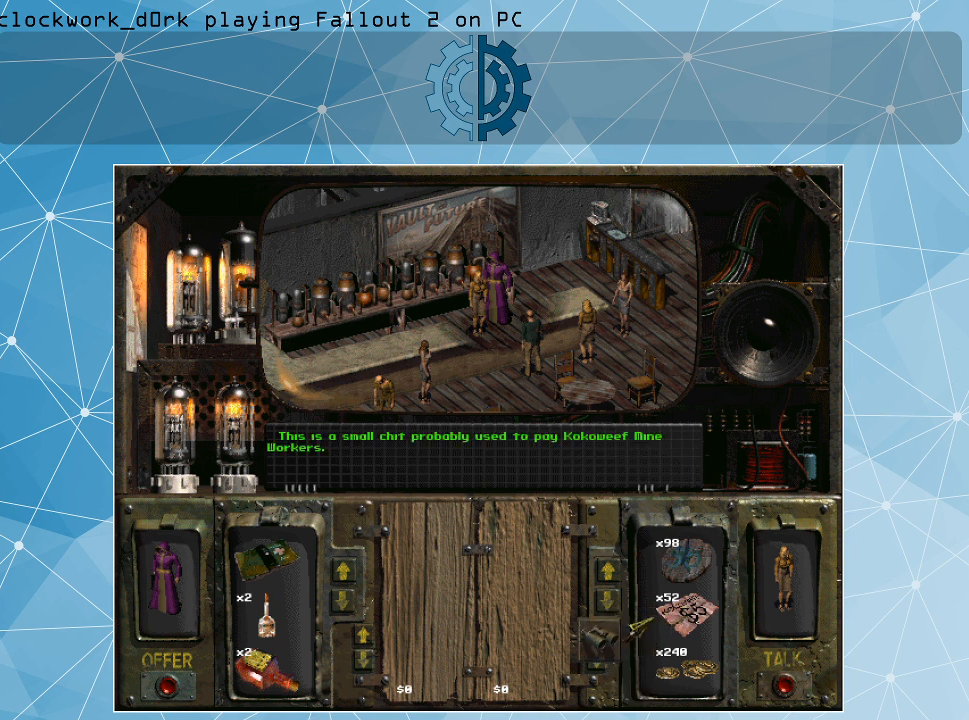
{"keys": [], "mouse": [], "events": []}
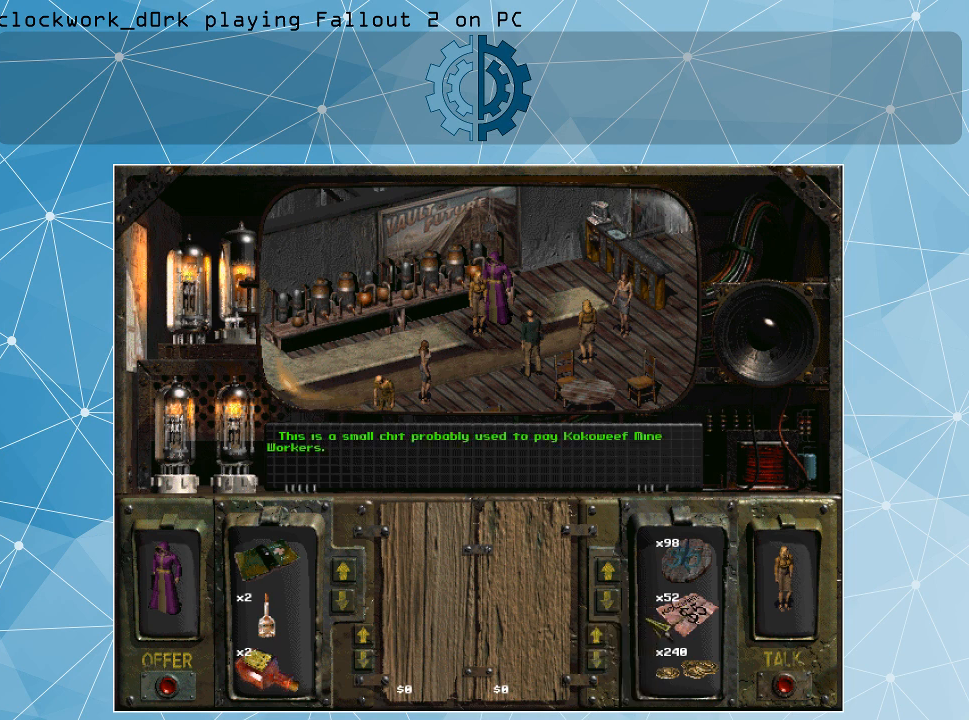
{"keys": [], "mouse": [], "events": []}
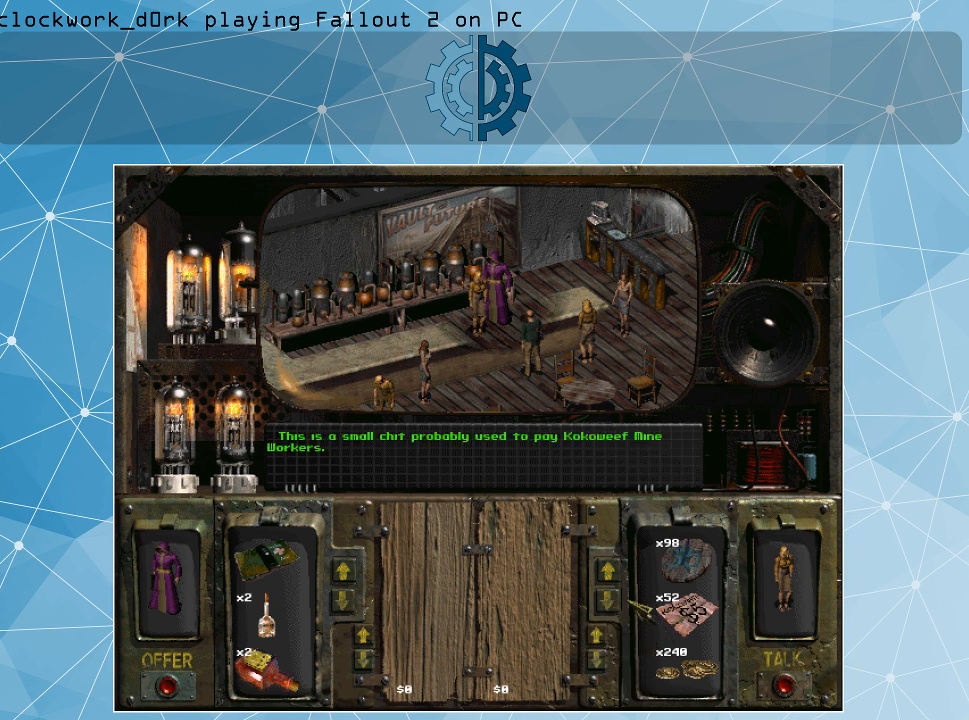
{"keys": [], "mouse": [], "events": []}
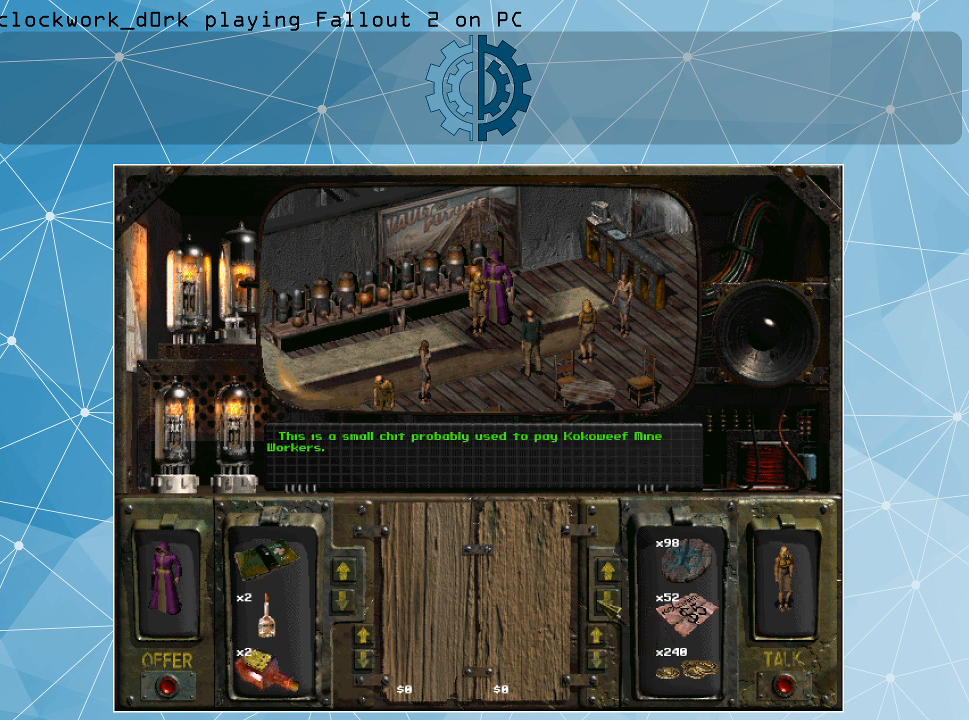
{"keys": [], "mouse": [], "events": [[133, "mouse_left", "down"], [300, "mouse_left", "up"]]}